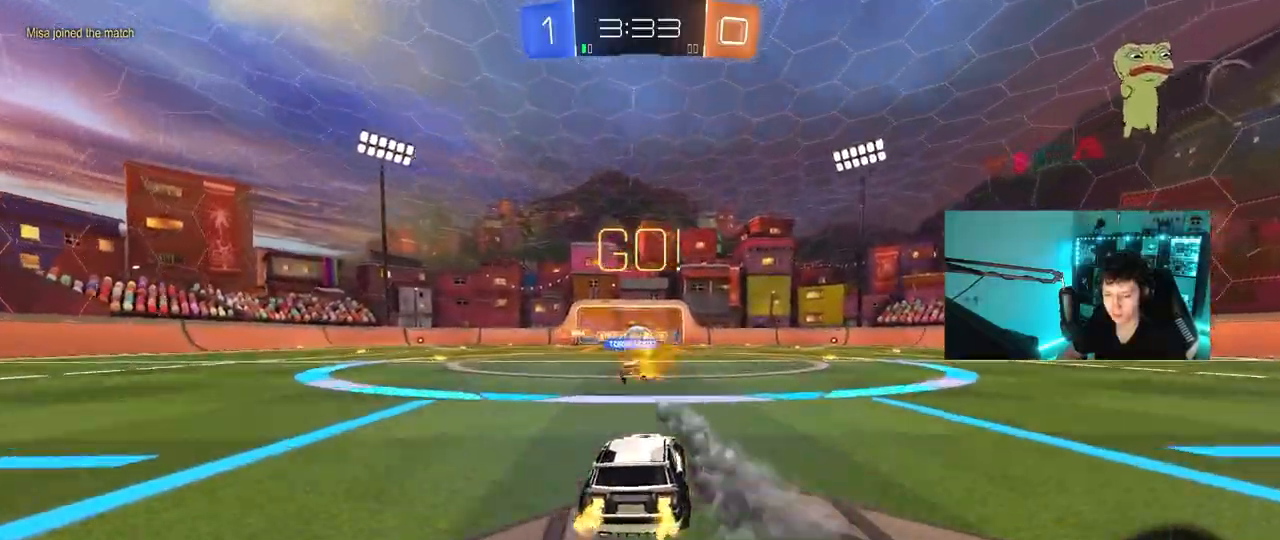
Gameplay with keyboard and mouse; each line is a JSON object with the keys and mouse buttons held at the frame after it. "events" lists presses ("down") and releases ("up") of "1", "2", "3", "4", "5", "a", "alt", "c", "caps_lock", "ctrl", "d", "e", "f", "g", "q", "r", "s", "shift", "space", "t", "tab", "v", "w", "x", "z", "mouse_left", "mouse_wheel" and "mouse_right" between this image and that frame as [ms after this image, input, new state], when the widget could be followed in between. "mouse_left", "mouse_wheel", "mouse_right" = the "left", "wheel", "right" buttons of the "mouse" list. No other keys are recorded. "wheel" means that the mouse wheel is clicked or scrolled. "mouse_move" is the direction in which the mouse moves at that frame (one of eight, or "still"), when it could be read.
{"keys": ["a", "shift", "w"], "mouse": [], "mouse_move": "still", "events": [[283, "d", "down"], [383, "a", "down"], [383, "d", "up"], [417, "shift", "down"]]}
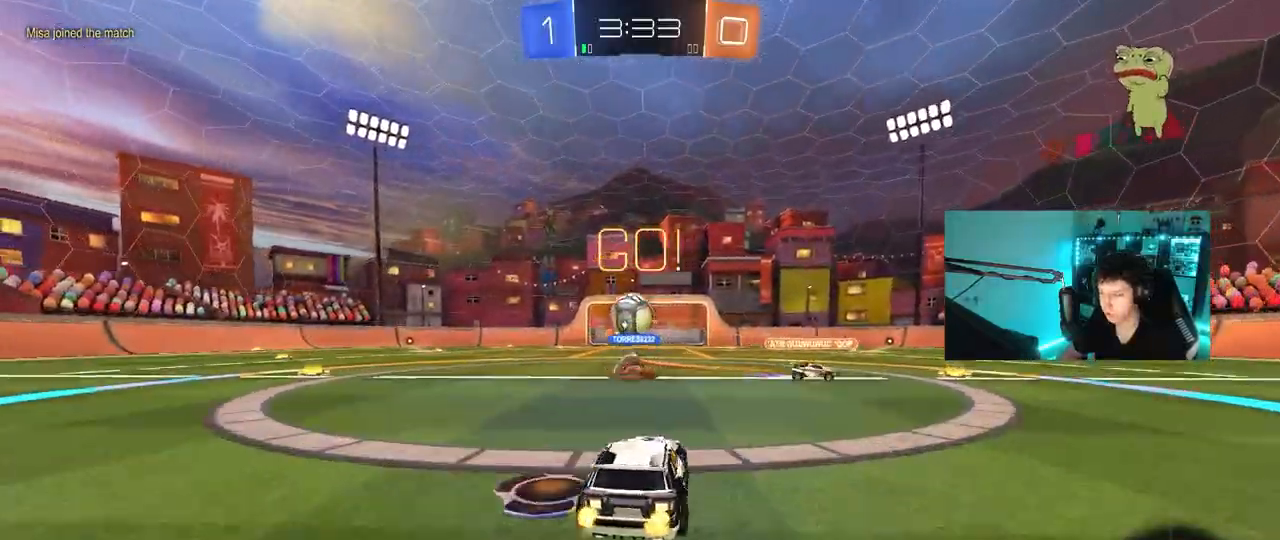
{"keys": ["a", "w"], "mouse": [], "mouse_move": "still", "events": [[67, "shift", "up"], [100, "a", "up"], [100, "d", "down"], [150, "w", "up"], [200, "d", "up"], [250, "a", "down"], [433, "w", "down"]]}
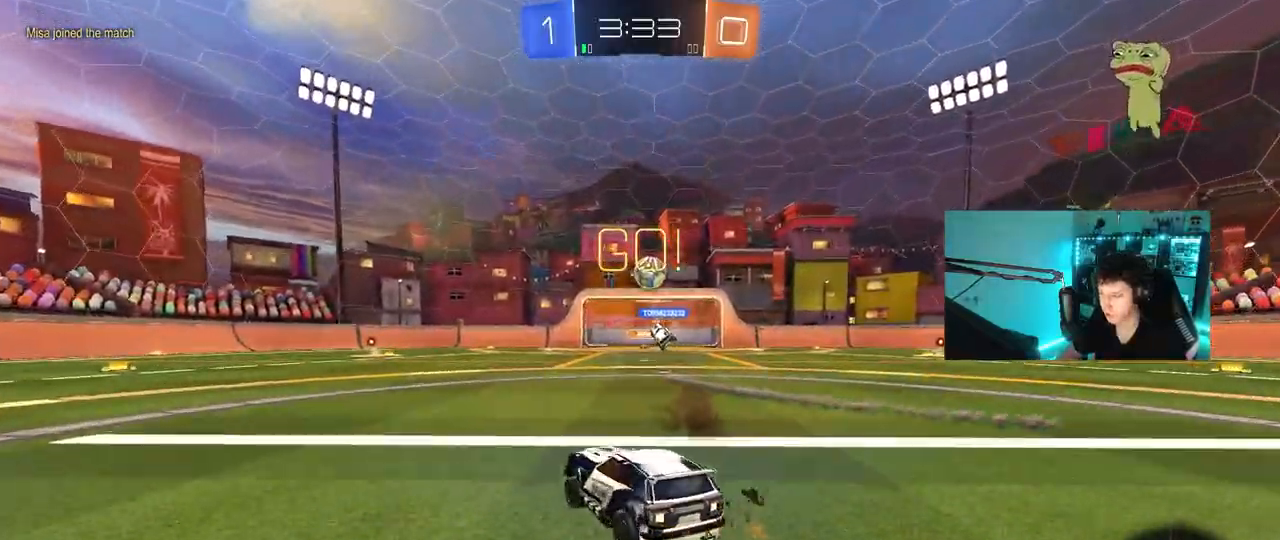
{"keys": ["a", "w"], "mouse": [], "mouse_move": "still", "events": []}
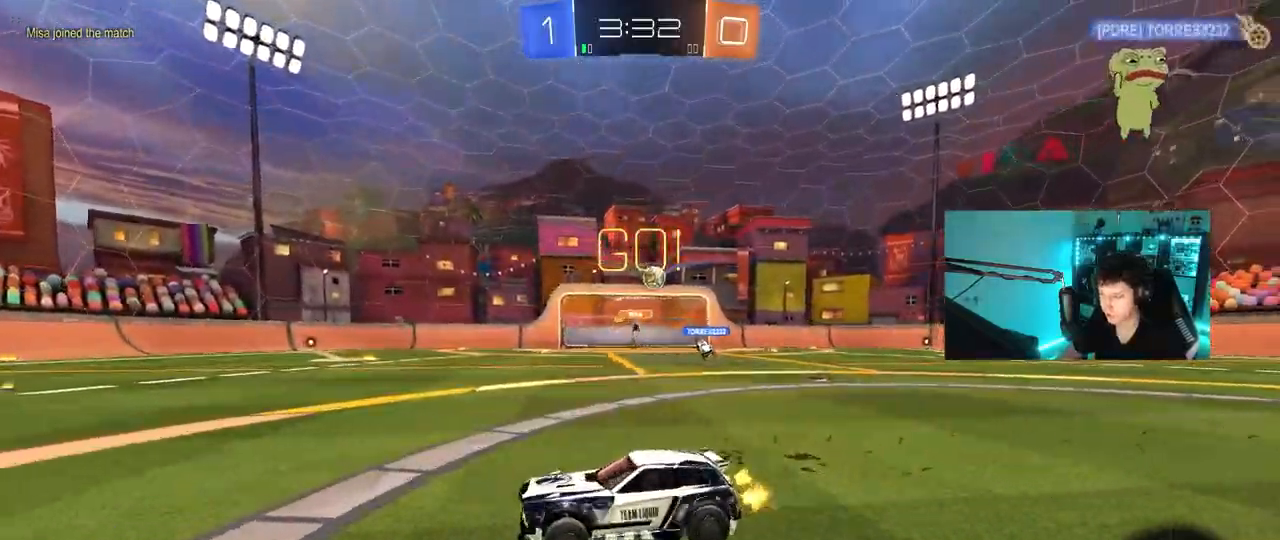
{"keys": ["w"], "mouse": ["left"], "mouse_move": "down-left", "events": [[133, "a", "up"], [183, "d", "down"], [367, "d", "up"], [367, "mouse_left", "down"]]}
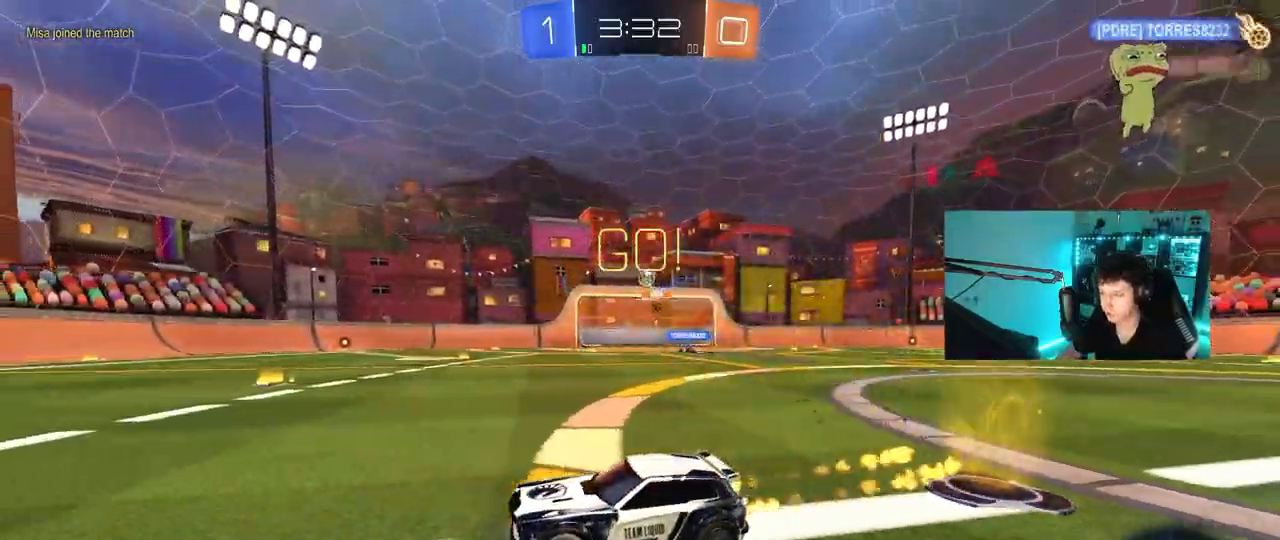
{"keys": ["d", "w"], "mouse": ["left"], "mouse_move": "still", "events": [[300, "a", "down"], [383, "a", "up"], [483, "d", "down"]]}
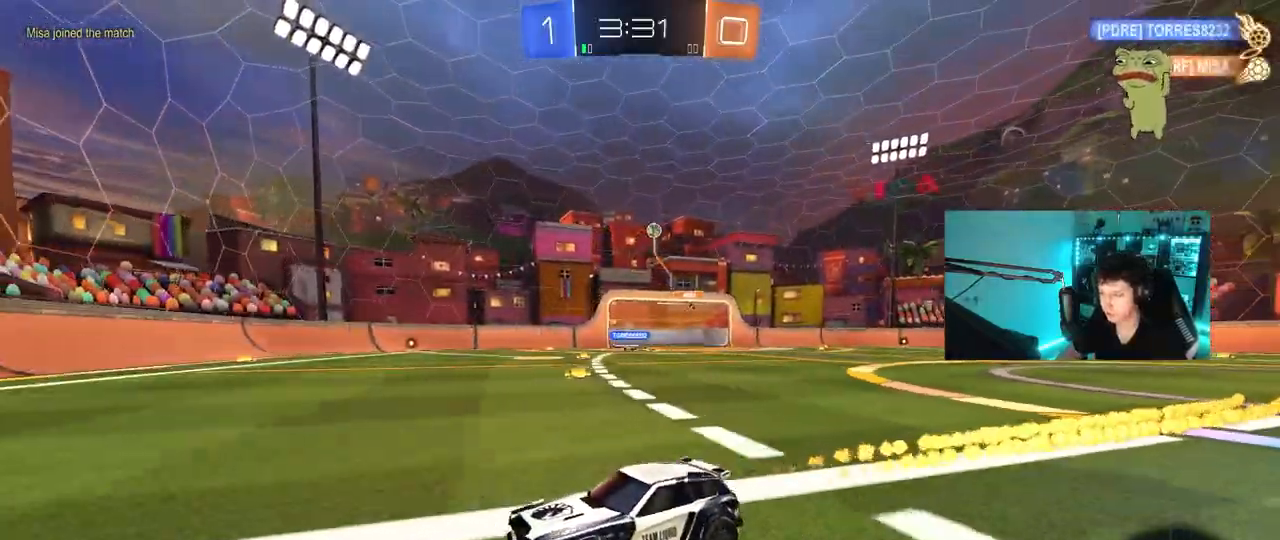
{"keys": ["d", "shift", "w"], "mouse": [], "mouse_move": "still", "events": [[67, "d", "up"], [217, "mouse_left", "up"], [317, "d", "down"], [350, "shift", "down"]]}
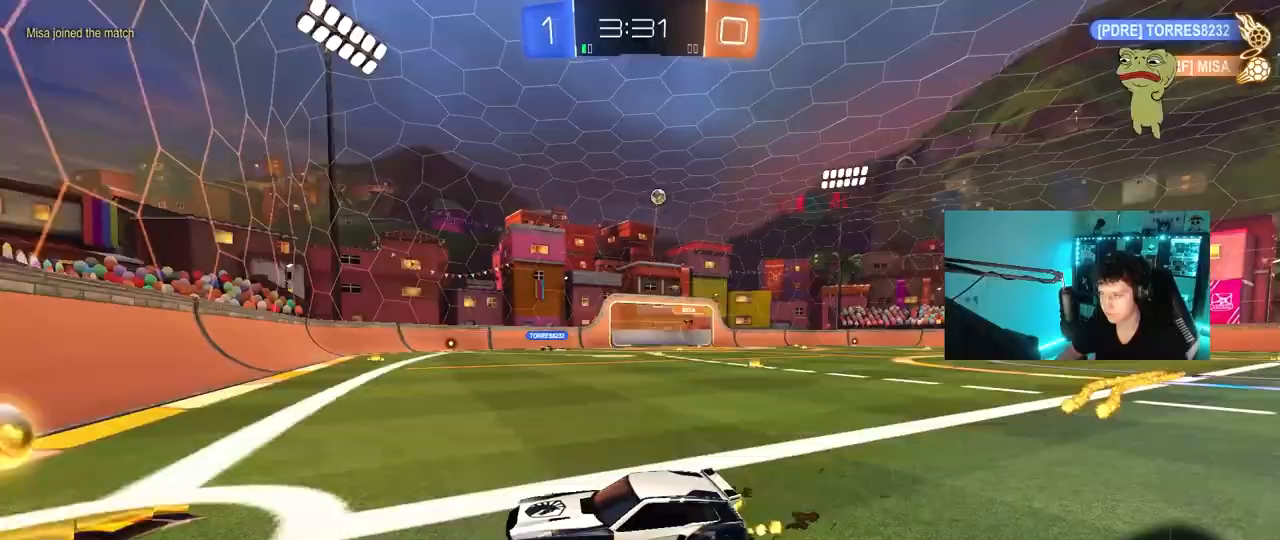
{"keys": ["d", "w"], "mouse": ["left"], "mouse_move": "still", "events": [[50, "shift", "up"], [417, "mouse_left", "down"]]}
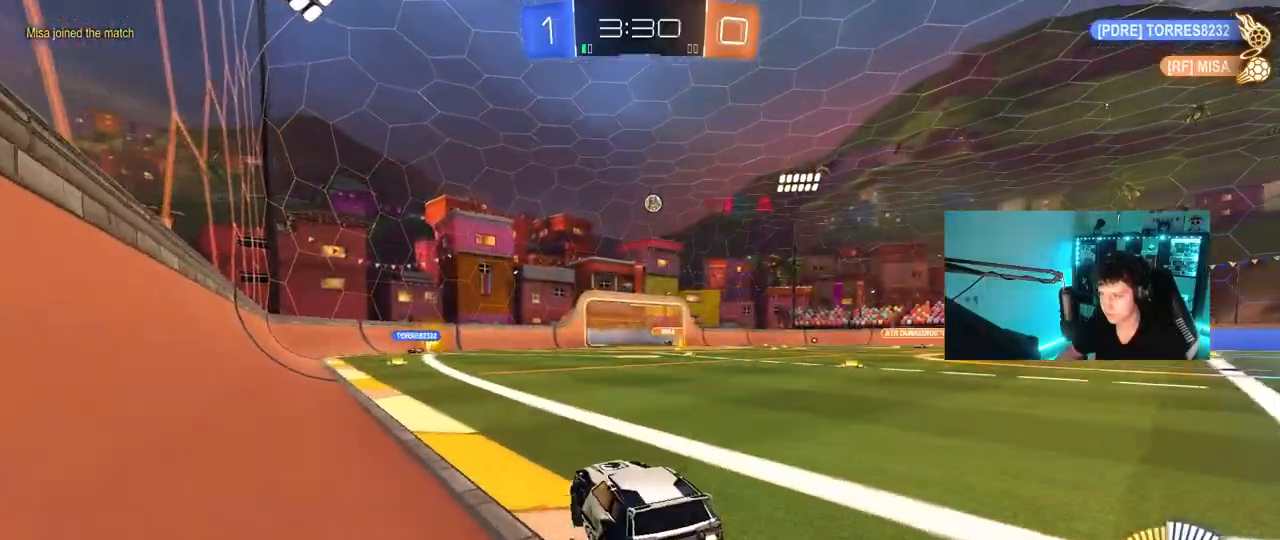
{"keys": ["d"], "mouse": [], "mouse_move": "still", "events": [[67, "mouse_left", "up"], [200, "w", "up"], [300, "d", "up"], [350, "d", "down"]]}
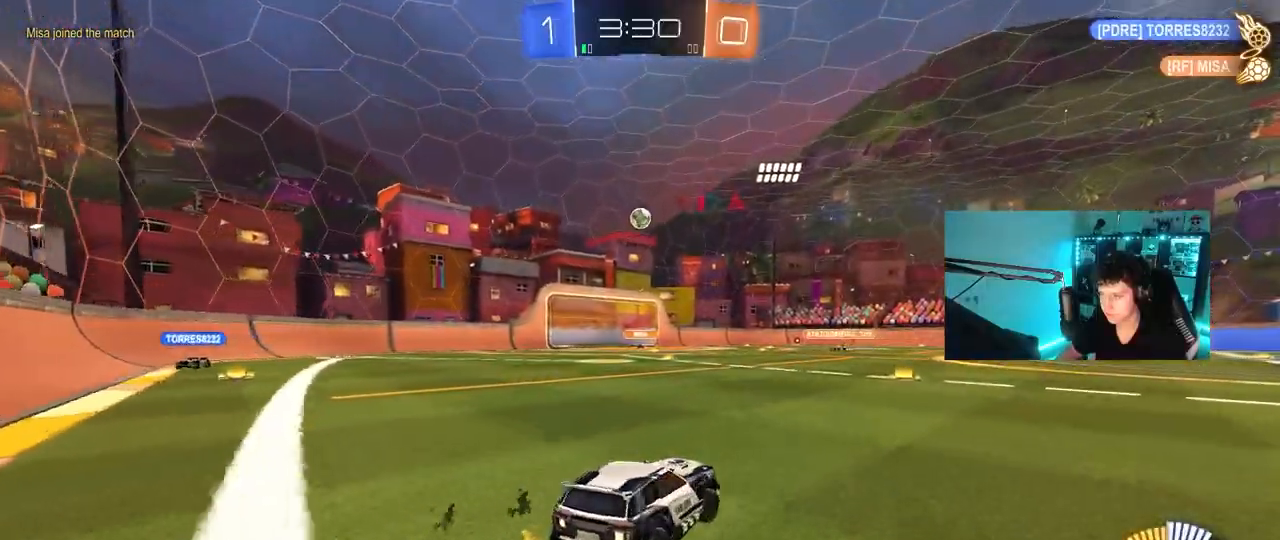
{"keys": [], "mouse": [], "mouse_move": "still", "events": [[117, "d", "up"], [167, "a", "down"], [500, "a", "up"]]}
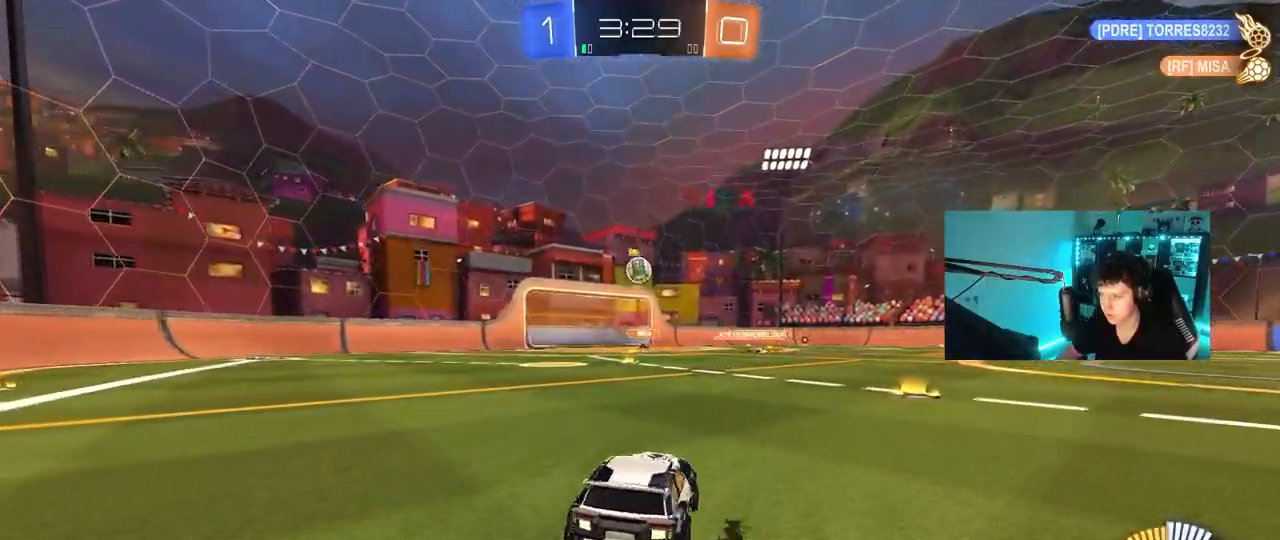
{"keys": ["a", "w"], "mouse": [], "mouse_move": "still", "events": [[183, "a", "down"], [467, "w", "down"]]}
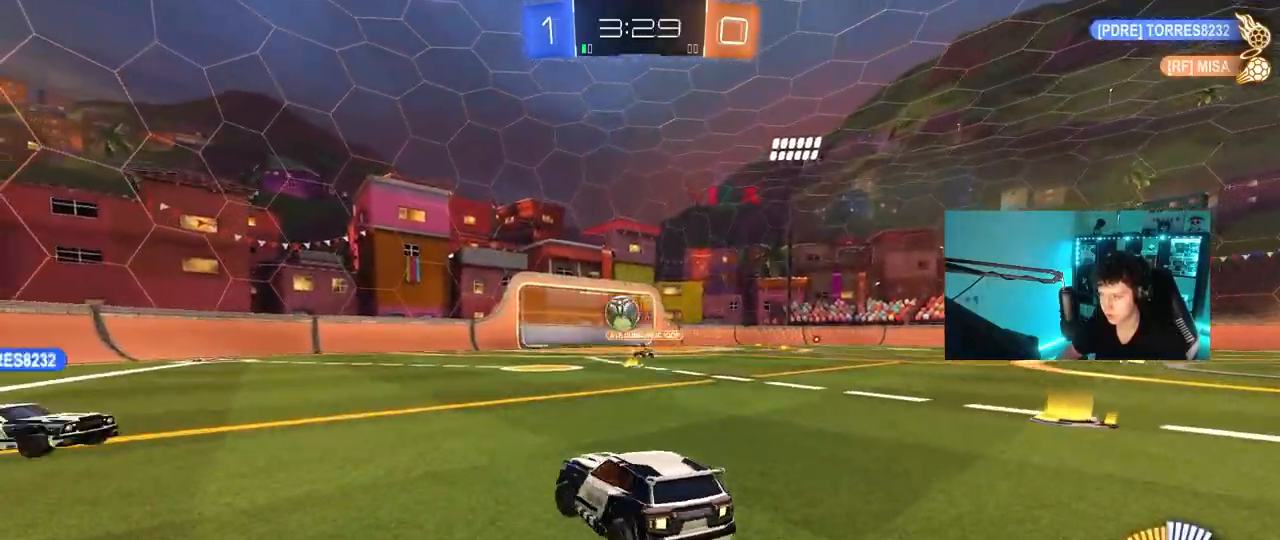
{"keys": [], "mouse": [], "mouse_move": "still", "events": [[67, "mouse_left", "down"], [200, "a", "up"], [200, "d", "down"], [200, "mouse_left", "up"], [250, "w", "up"], [350, "s", "down"], [433, "d", "up"], [433, "s", "up"]]}
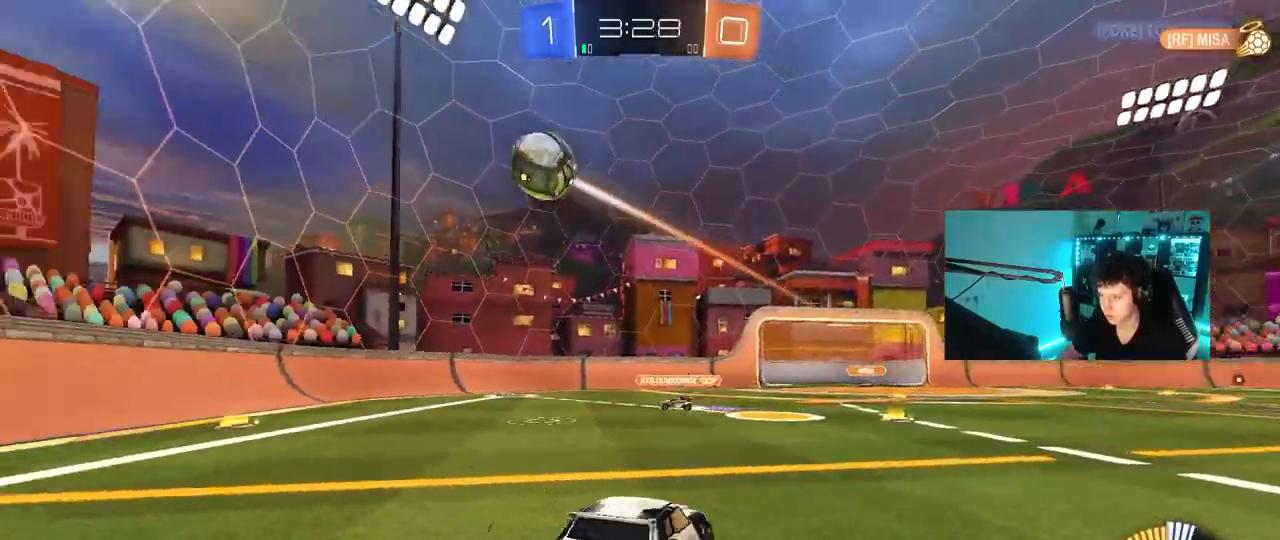
{"keys": ["a", "w"], "mouse": [], "mouse_move": "still", "events": [[167, "d", "down"], [217, "d", "up"], [450, "a", "down"], [450, "w", "down"]]}
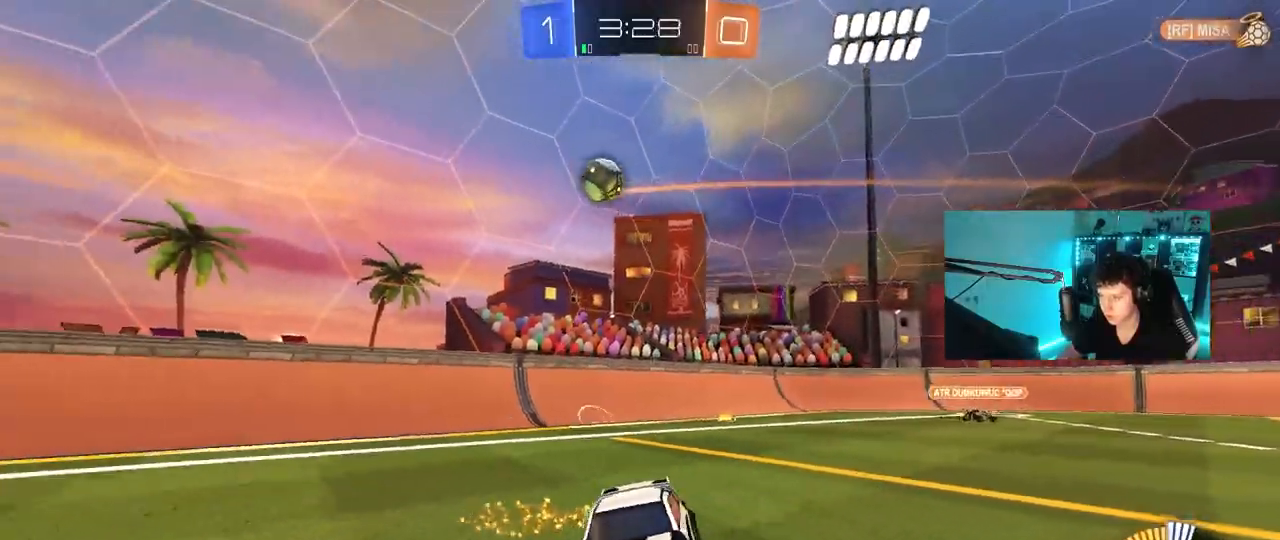
{"keys": ["a", "w"], "mouse": [], "mouse_move": "still", "events": [[183, "shift", "down"], [233, "shift", "up"]]}
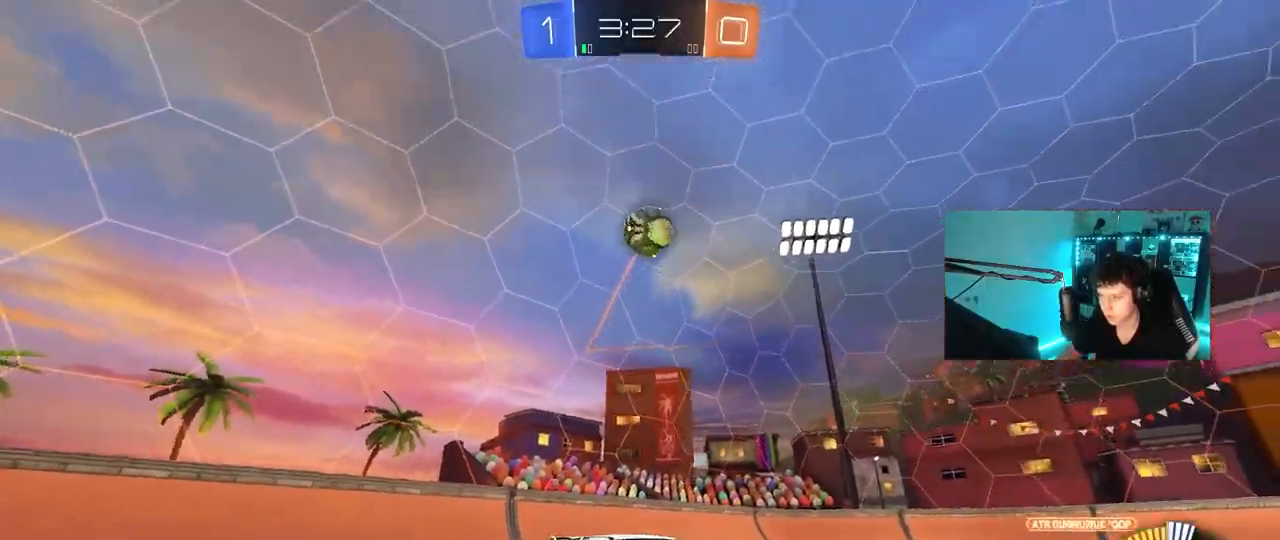
{"keys": ["a", "s", "shift"], "mouse": ["left"], "mouse_move": "left", "events": [[67, "a", "up"], [67, "mouse_right", "down"], [67, "w", "up"], [100, "s", "down"], [250, "mouse_left", "down"], [300, "mouse_right", "up"], [300, "s", "up"], [350, "mouse_right", "down"], [350, "s", "down"], [383, "d", "down"], [383, "mouse_left", "up"], [433, "a", "down"], [483, "d", "up"], [483, "mouse_left", "down"], [483, "mouse_right", "up"], [483, "shift", "down"]]}
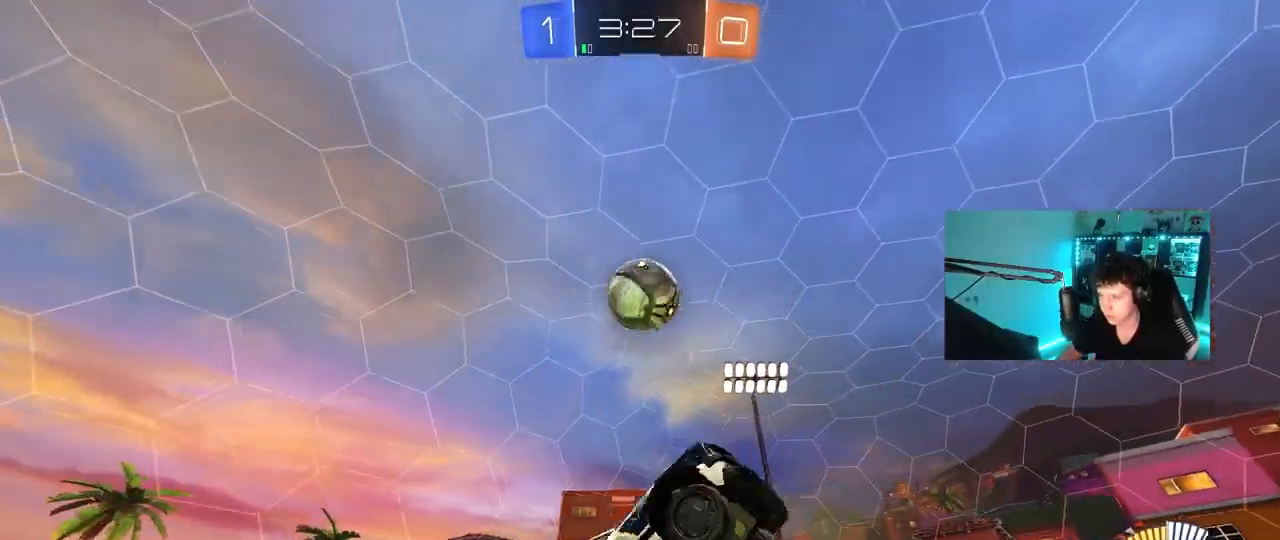
{"keys": ["a", "shift", "w"], "mouse": [], "mouse_move": "still", "events": [[67, "d", "down"], [117, "s", "up"], [167, "d", "up"], [317, "w", "down"], [500, "mouse_left", "up"]]}
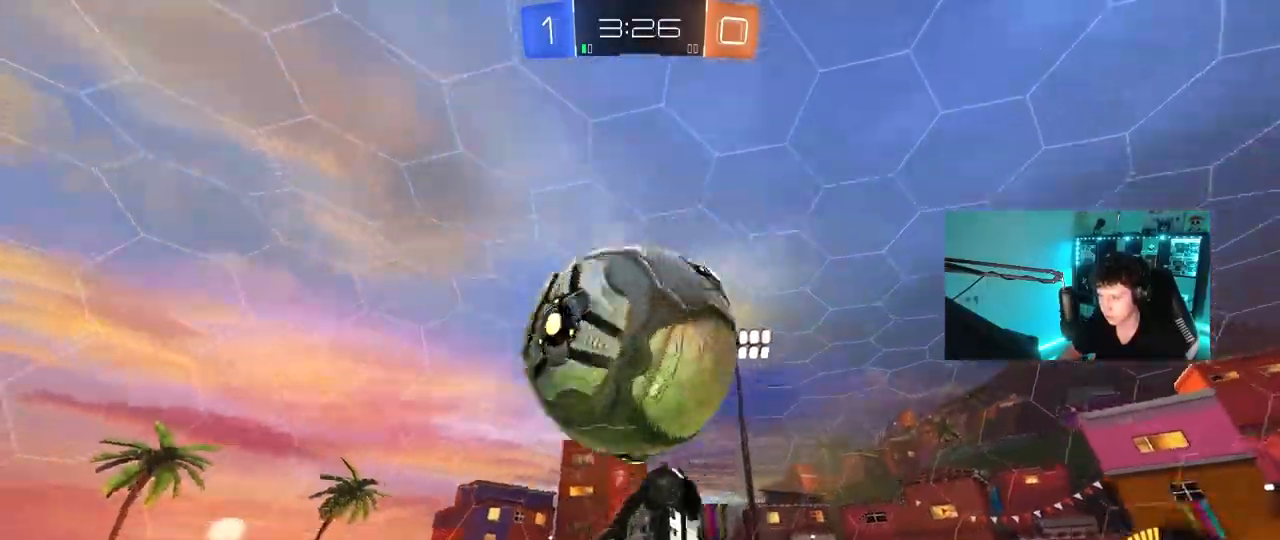
{"keys": ["a", "shift"], "mouse": [], "mouse_move": "still", "events": [[183, "shift", "up"], [367, "shift", "down"], [367, "w", "up"]]}
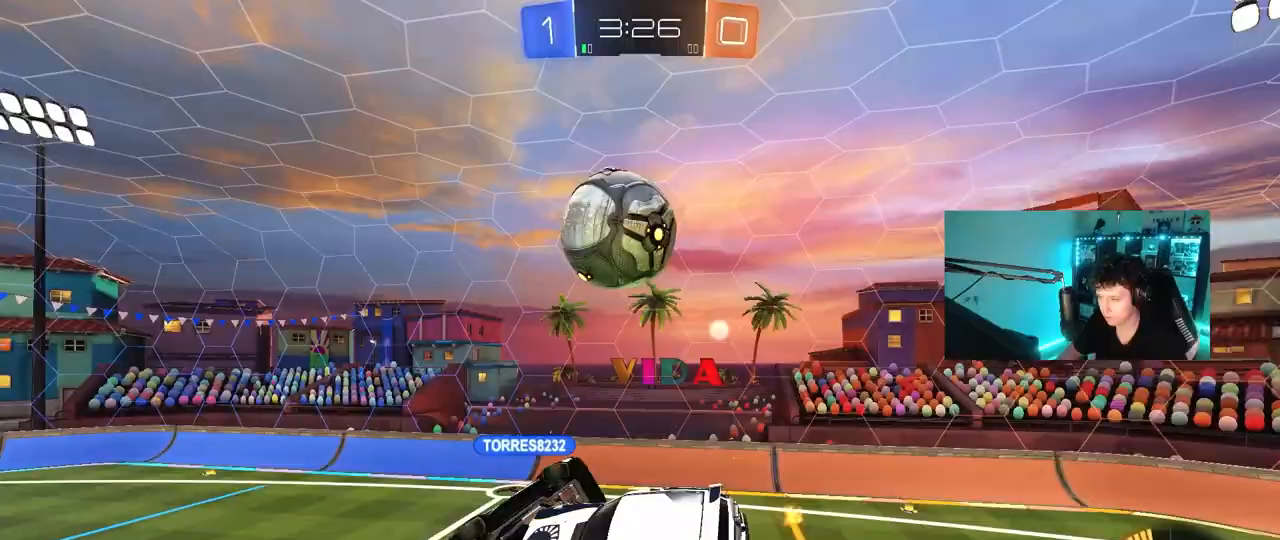
{"keys": [], "mouse": ["left"], "mouse_move": "still", "events": [[67, "s", "down"], [67, "shift", "up"], [100, "a", "up"], [150, "d", "down"], [200, "mouse_left", "down"], [383, "a", "down"], [383, "d", "up"], [433, "a", "up"], [483, "s", "up"]]}
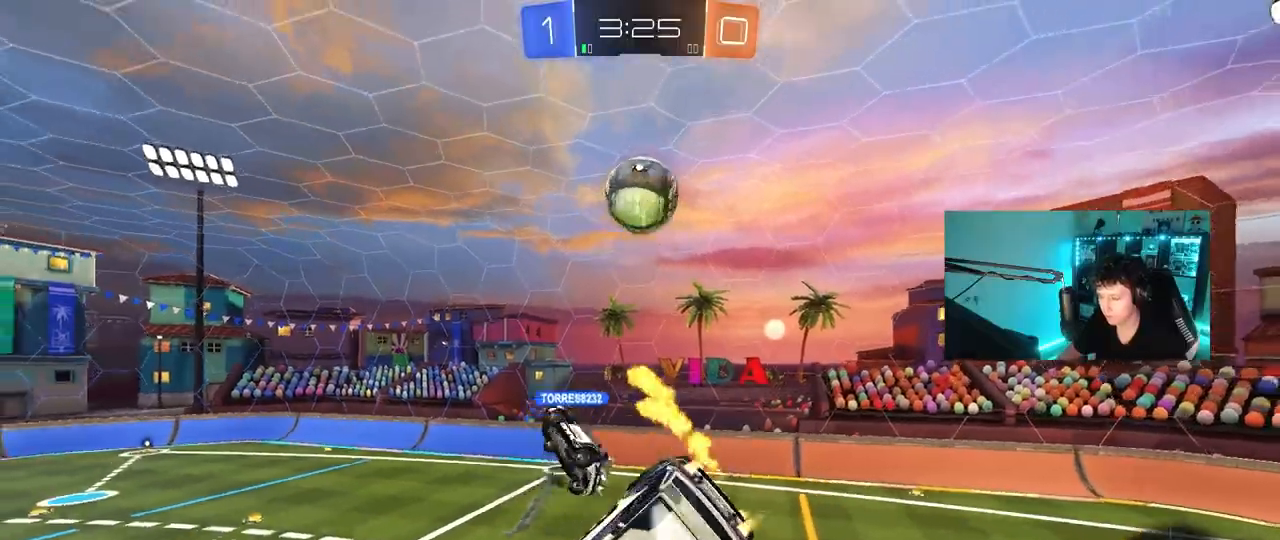
{"keys": ["a"], "mouse": [], "mouse_move": "still", "events": [[33, "shift", "down"], [167, "d", "down"], [217, "s", "down"], [317, "d", "up"], [317, "mouse_left", "up"], [317, "s", "up"], [317, "shift", "up"], [500, "a", "down"]]}
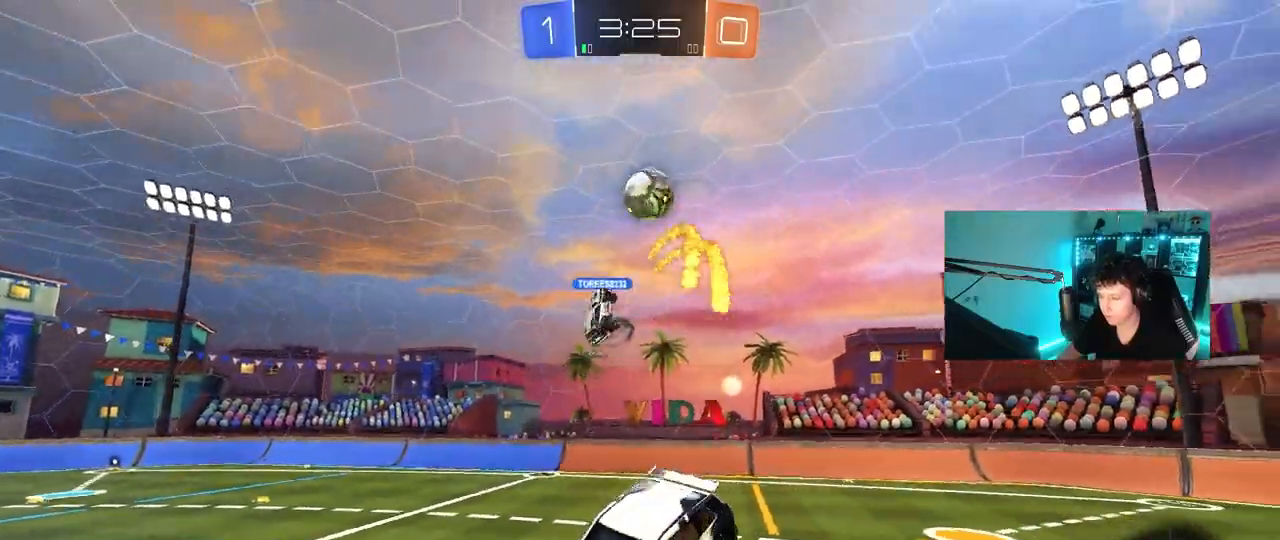
{"keys": ["d", "w"], "mouse": [], "mouse_move": "still", "events": [[50, "s", "down"], [133, "a", "up"], [183, "s", "up"], [233, "d", "down"], [283, "w", "down"]]}
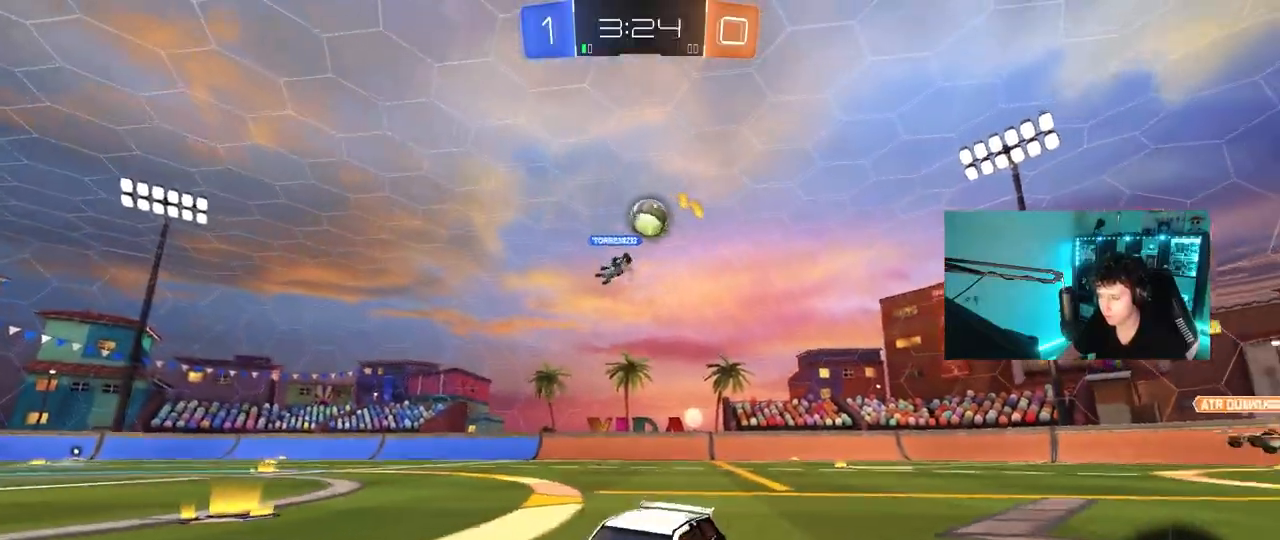
{"keys": ["d", "w"], "mouse": [], "mouse_move": "still", "events": [[67, "shift", "down"], [150, "shift", "up"]]}
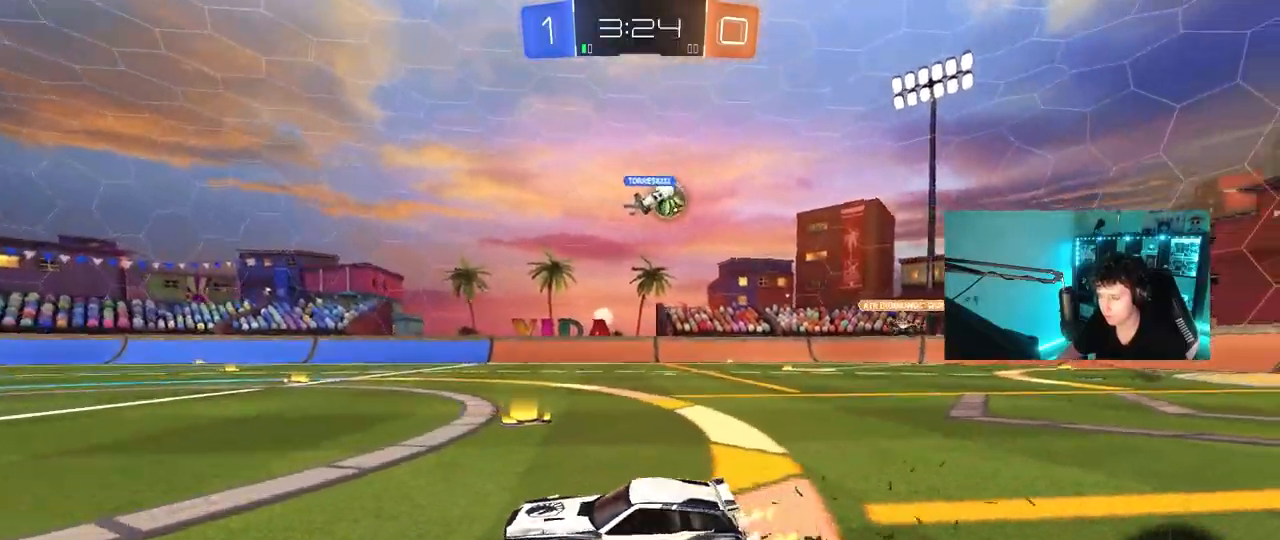
{"keys": ["a", "w"], "mouse": [], "mouse_move": "still", "events": [[117, "shift", "down"], [217, "shift", "up"], [500, "a", "down"], [500, "d", "up"]]}
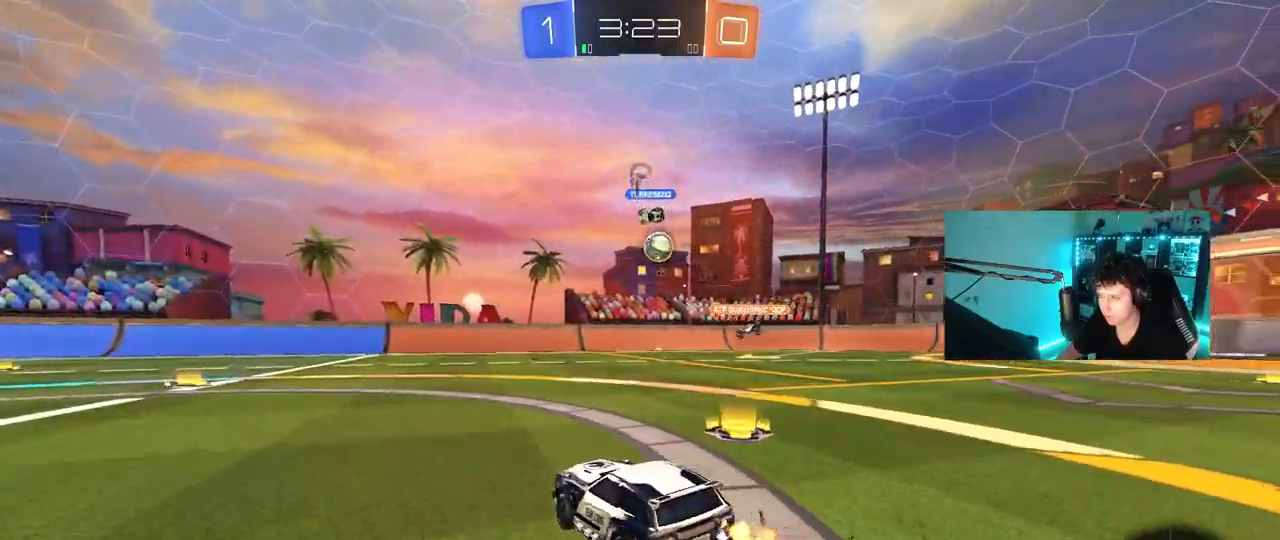
{"keys": ["w"], "mouse": [], "mouse_move": "still", "events": [[283, "a", "up"]]}
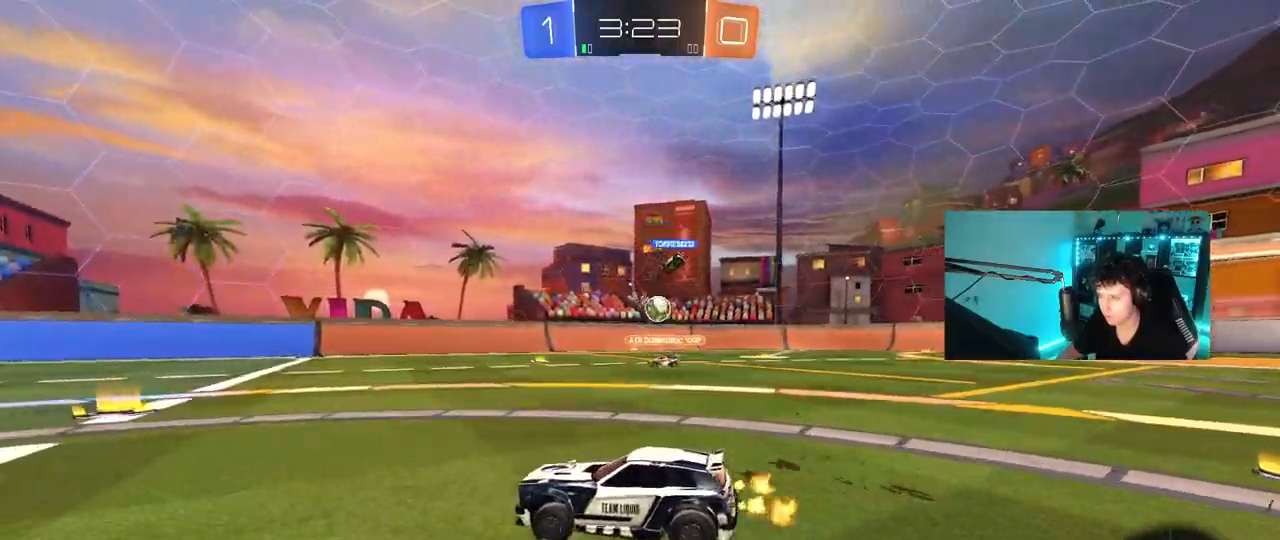
{"keys": ["d", "w"], "mouse": [], "mouse_move": "still", "events": [[150, "d", "down"], [300, "d", "up"], [383, "d", "down"]]}
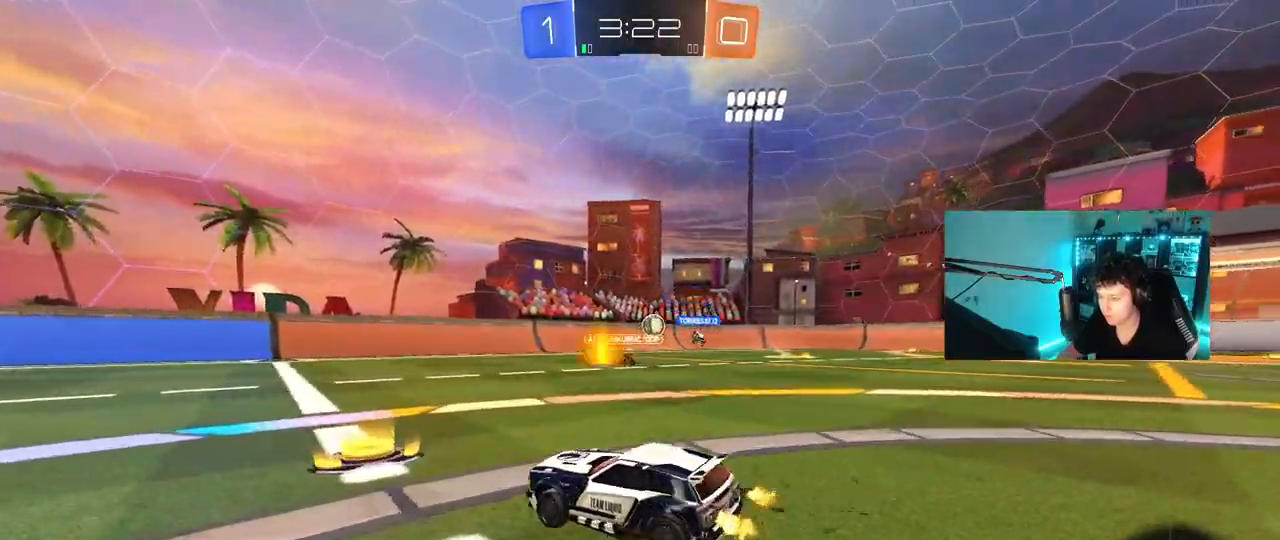
{"keys": ["w"], "mouse": ["left", "right"], "mouse_move": "still", "events": [[450, "d", "up"], [500, "mouse_left", "down"], [500, "mouse_right", "down"]]}
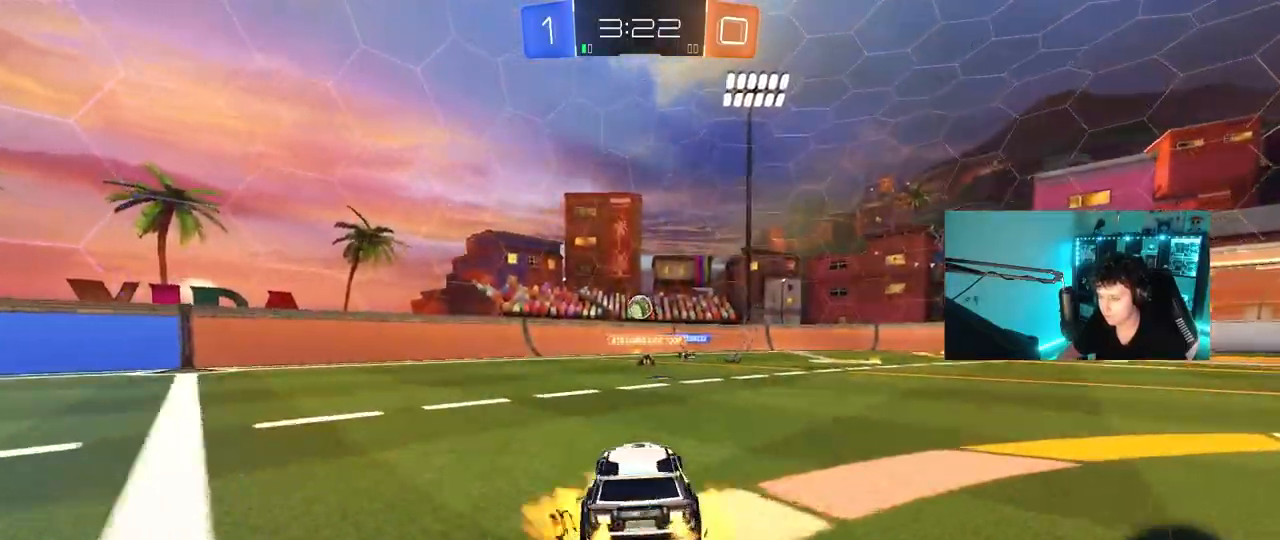
{"keys": ["w"], "mouse": [], "mouse_move": "still", "events": [[83, "mouse_left", "up"], [83, "mouse_right", "up"], [133, "mouse_right", "down"], [283, "mouse_right", "up"]]}
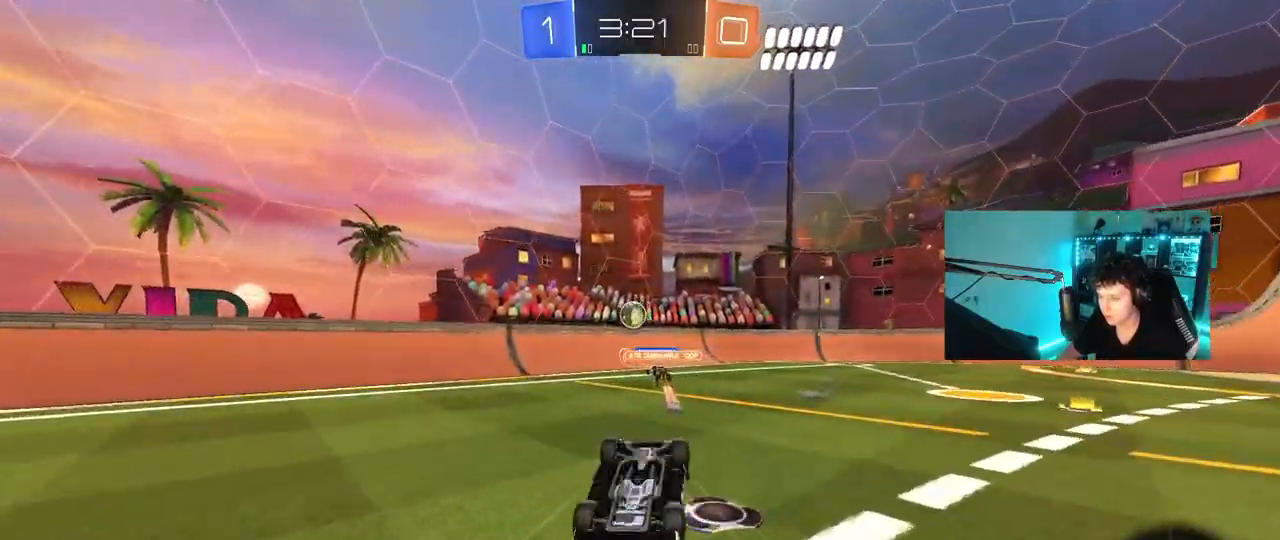
{"keys": [], "mouse": [], "mouse_move": "still", "events": [[67, "w", "up"], [117, "d", "down"], [117, "shift", "down"], [200, "shift", "up"], [250, "d", "up"]]}